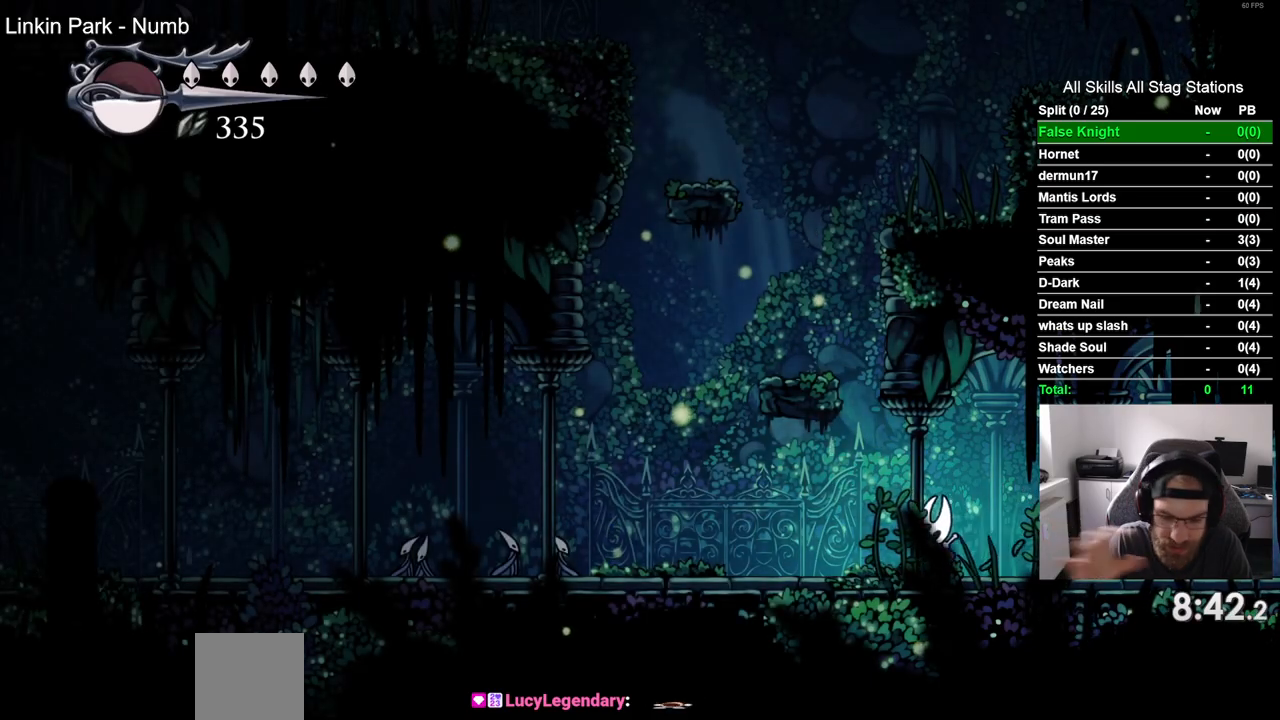
Gameplay with a controller (PlayStation layout); each line is a JSON object with the inputs held at the frame after it (dt_ms = milliseconds from this image to that frame). "events" lists button and stick changes between this image and that frame as [ms after this image, input, new state], when the widget could be followed in between.
{"dt_ms": 500, "buttons": ["DPAD_LEFT"], "left_stick": "center", "right_stick": "center", "events": []}
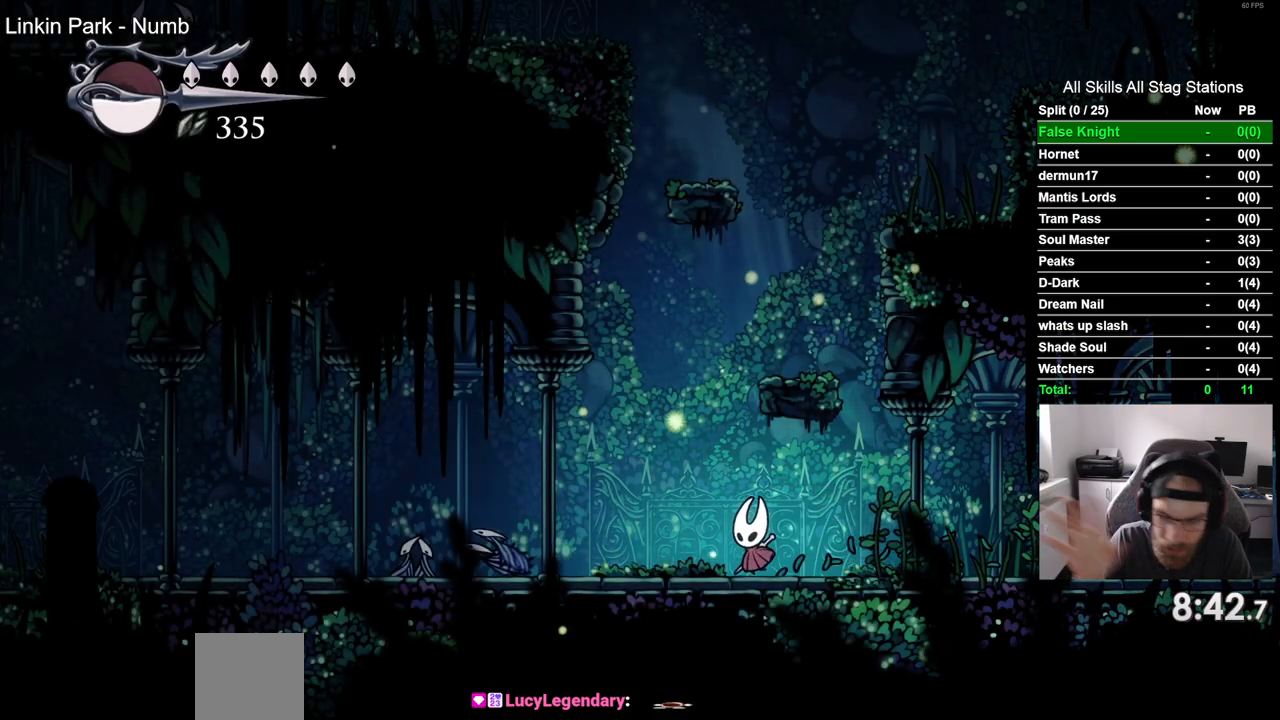
{"dt_ms": 500, "buttons": ["DPAD_LEFT"], "left_stick": "center", "right_stick": "center", "events": []}
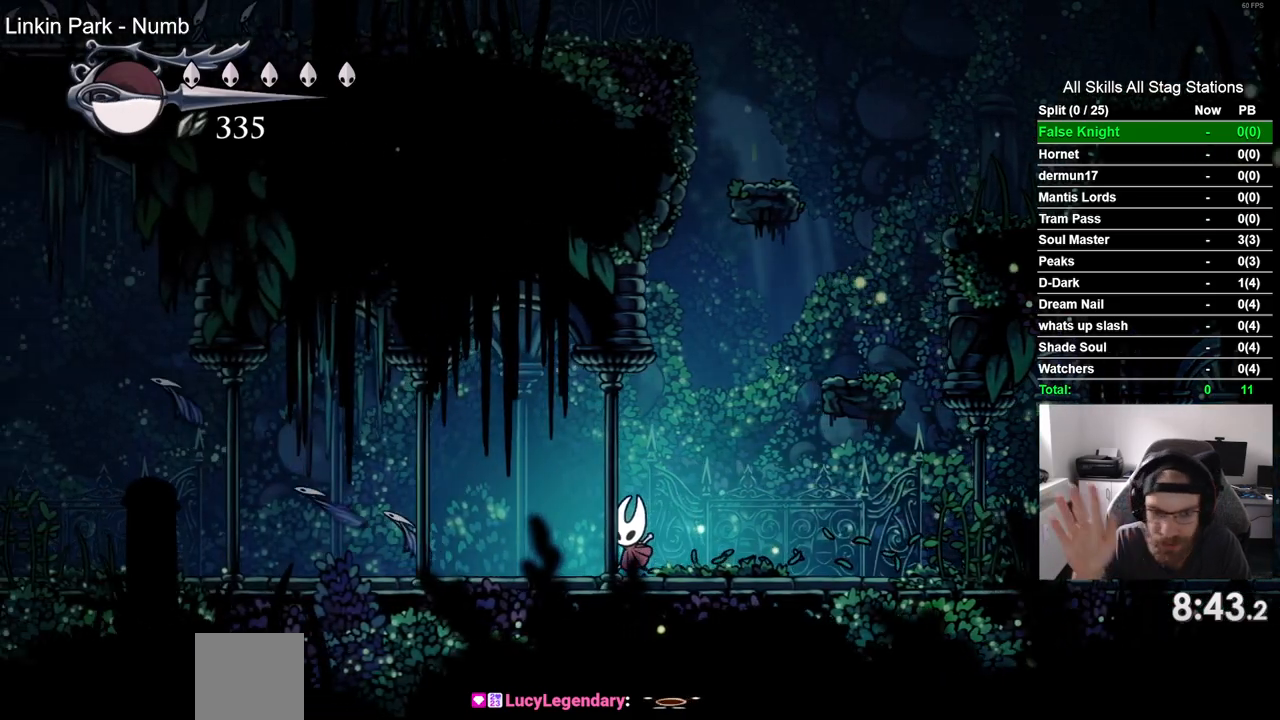
{"dt_ms": 500, "buttons": ["DPAD_LEFT"], "left_stick": "center", "right_stick": "center", "events": []}
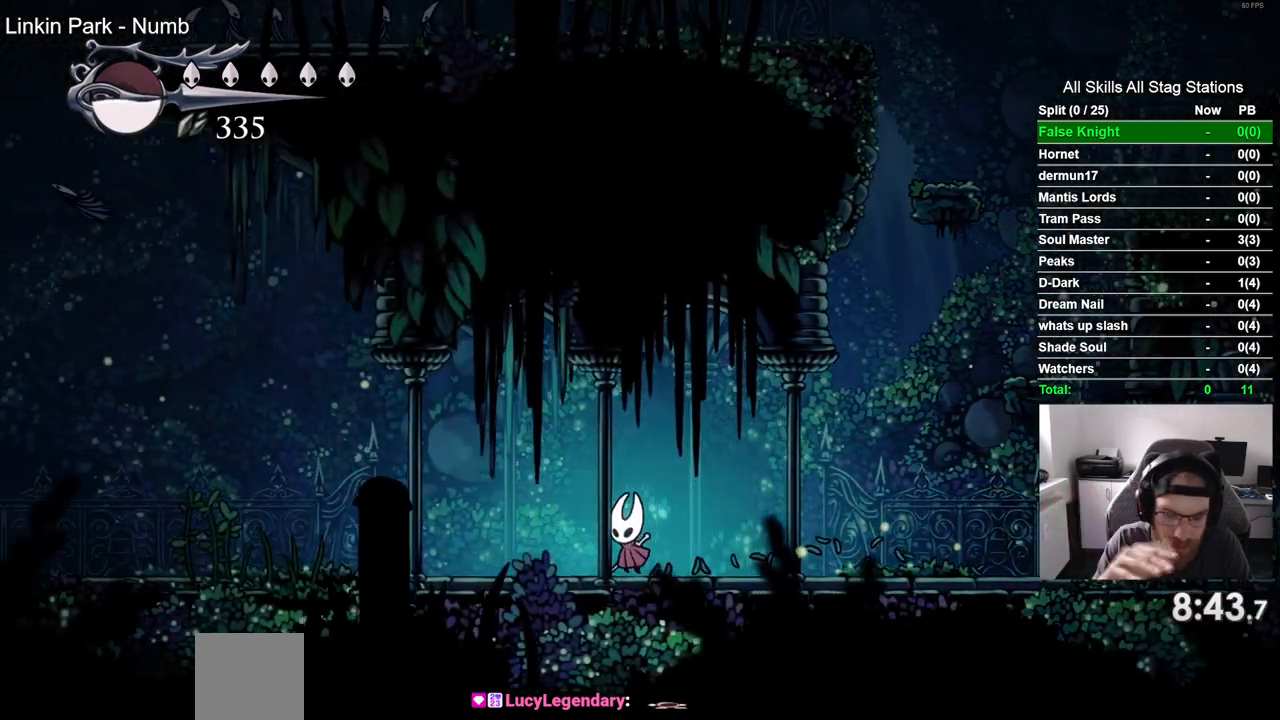
{"dt_ms": 500, "buttons": ["DPAD_LEFT"], "left_stick": "center", "right_stick": "center", "events": []}
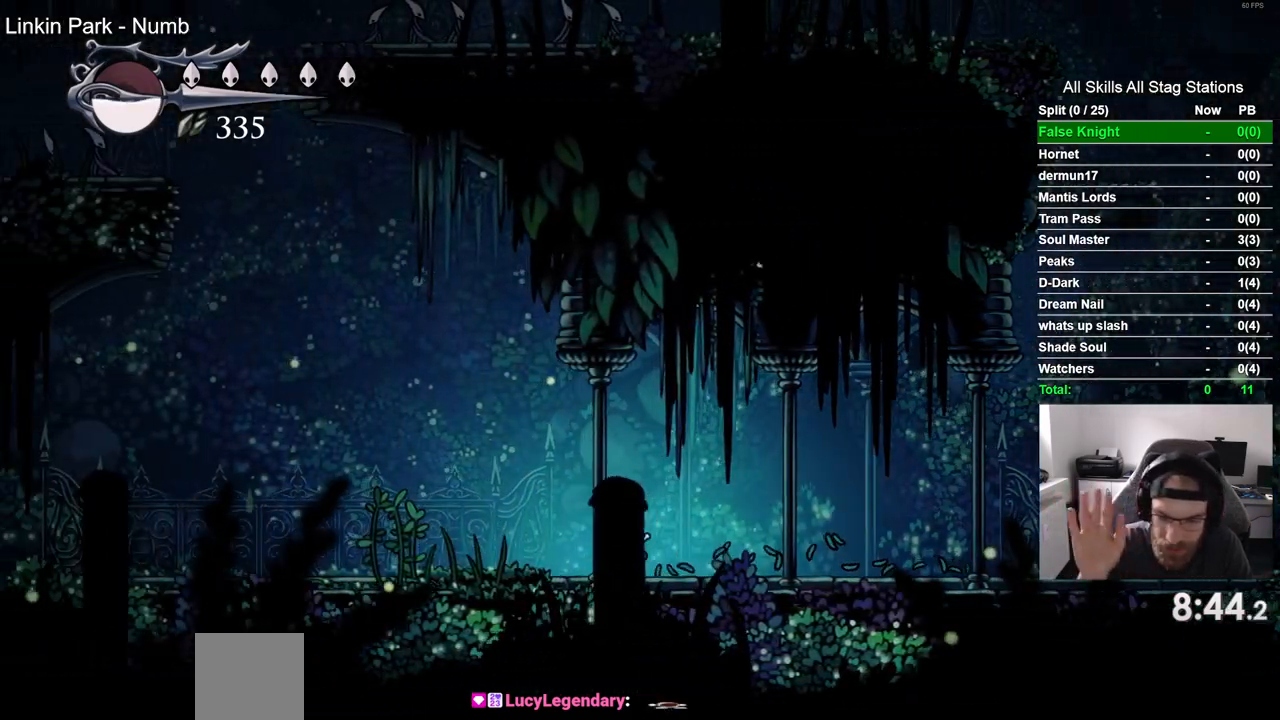
{"dt_ms": 500, "buttons": ["DPAD_LEFT"], "left_stick": "center", "right_stick": "center", "events": []}
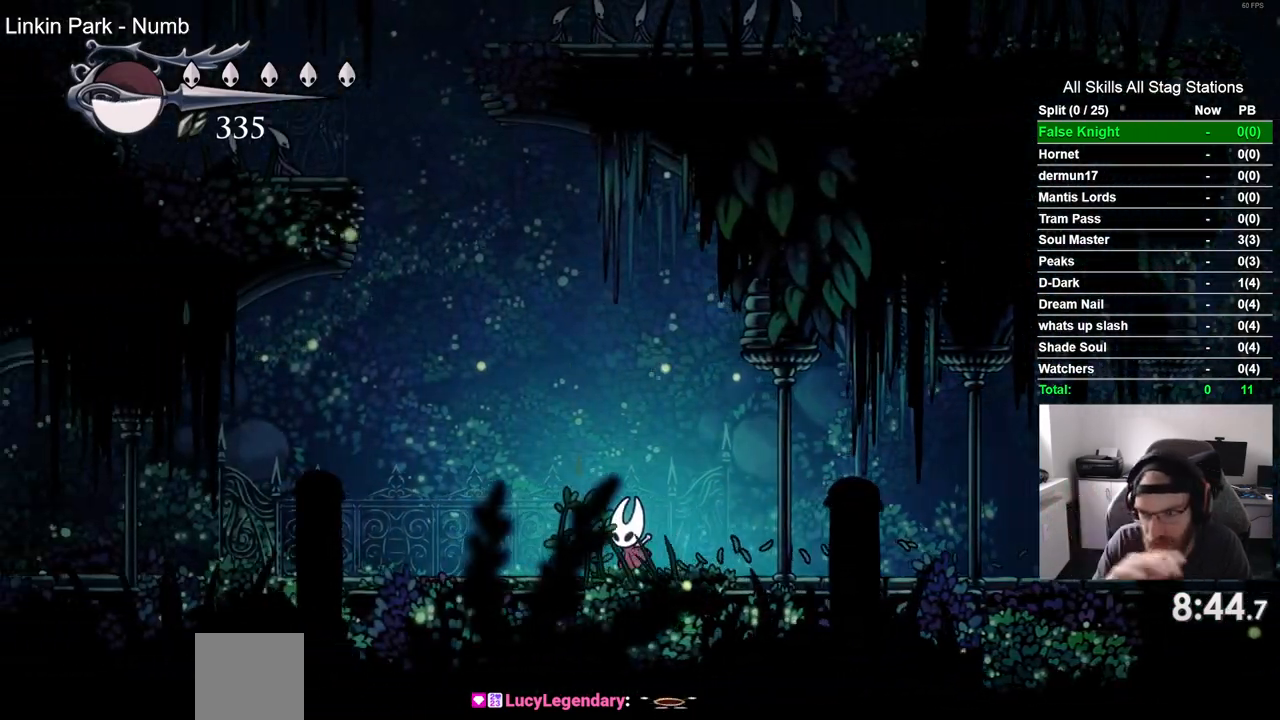
{"dt_ms": 500, "buttons": ["CROSS", "DPAD_LEFT"], "left_stick": "center", "right_stick": "center", "events": [[467, "DPAD_UP", "down"], [483, "CROSS", "down"], [483, "DPAD_UP", "up"]]}
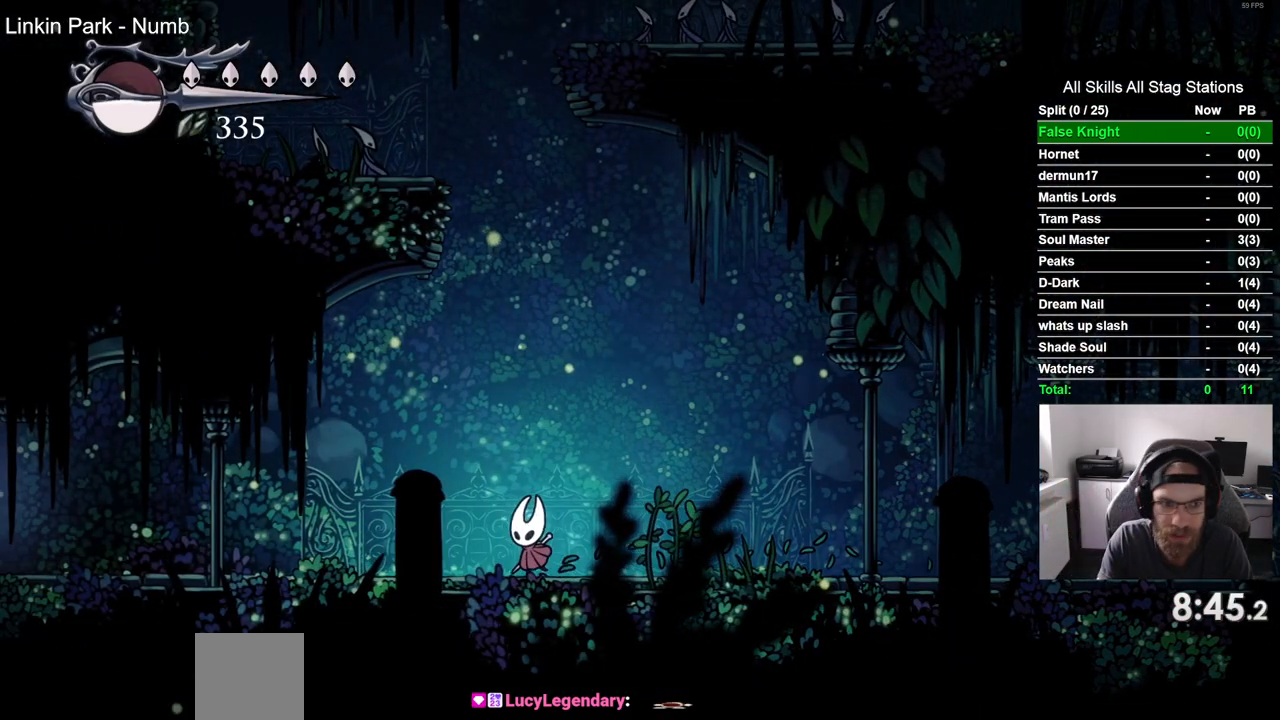
{"dt_ms": 500, "buttons": ["CROSS", "SQUARE", "DPAD_UP"], "left_stick": "center", "right_stick": "center", "events": [[67, "DPAD_UP", "down"], [433, "SQUARE", "down"], [450, "DPAD_LEFT", "up"]]}
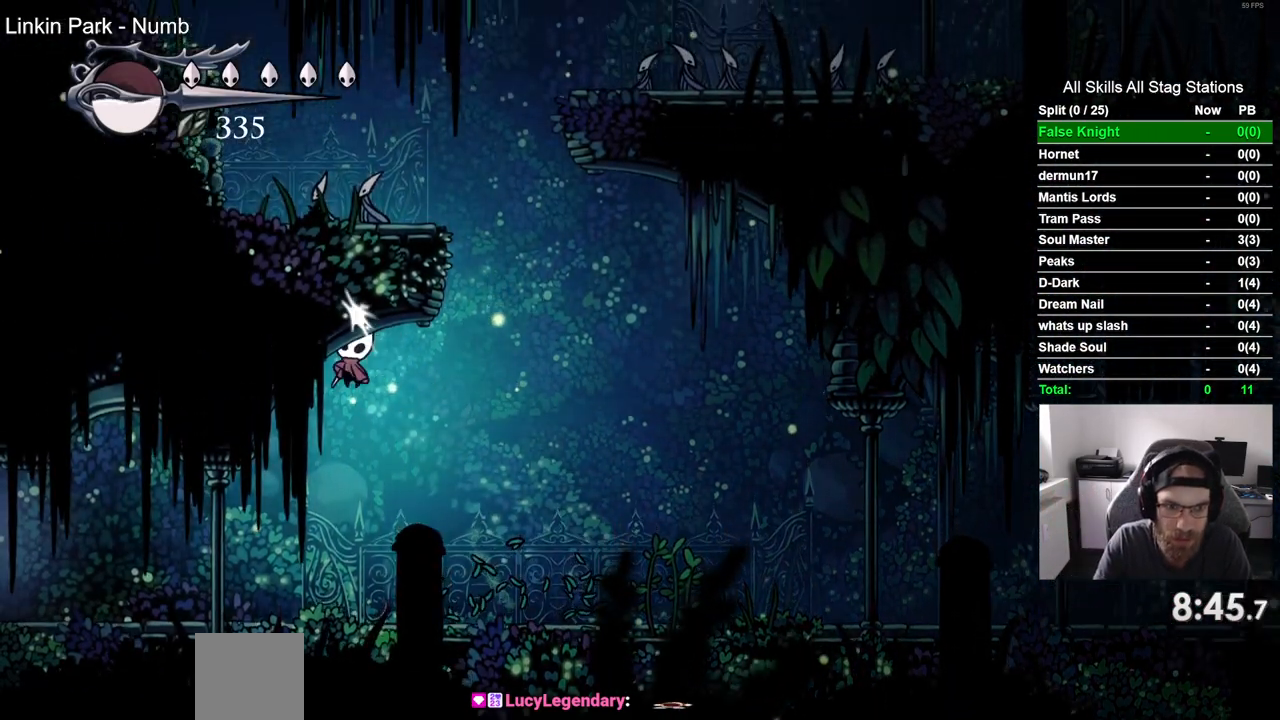
{"dt_ms": 500, "buttons": ["DPAD_LEFT"], "left_stick": "center", "right_stick": "center", "events": [[33, "DPAD_LEFT", "down"], [117, "SQUARE", "up"], [167, "CROSS", "up"], [183, "DPAD_UP", "up"]]}
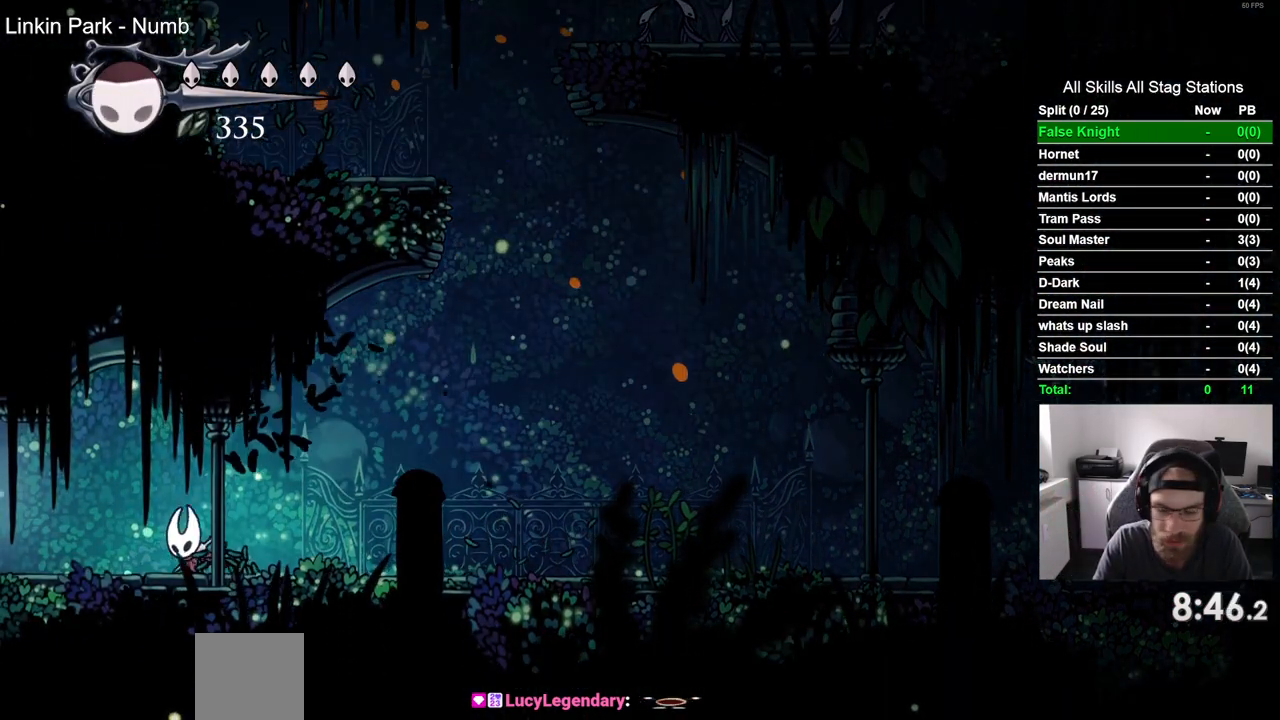
{"dt_ms": 500, "buttons": ["DPAD_LEFT"], "left_stick": "center", "right_stick": "center", "events": []}
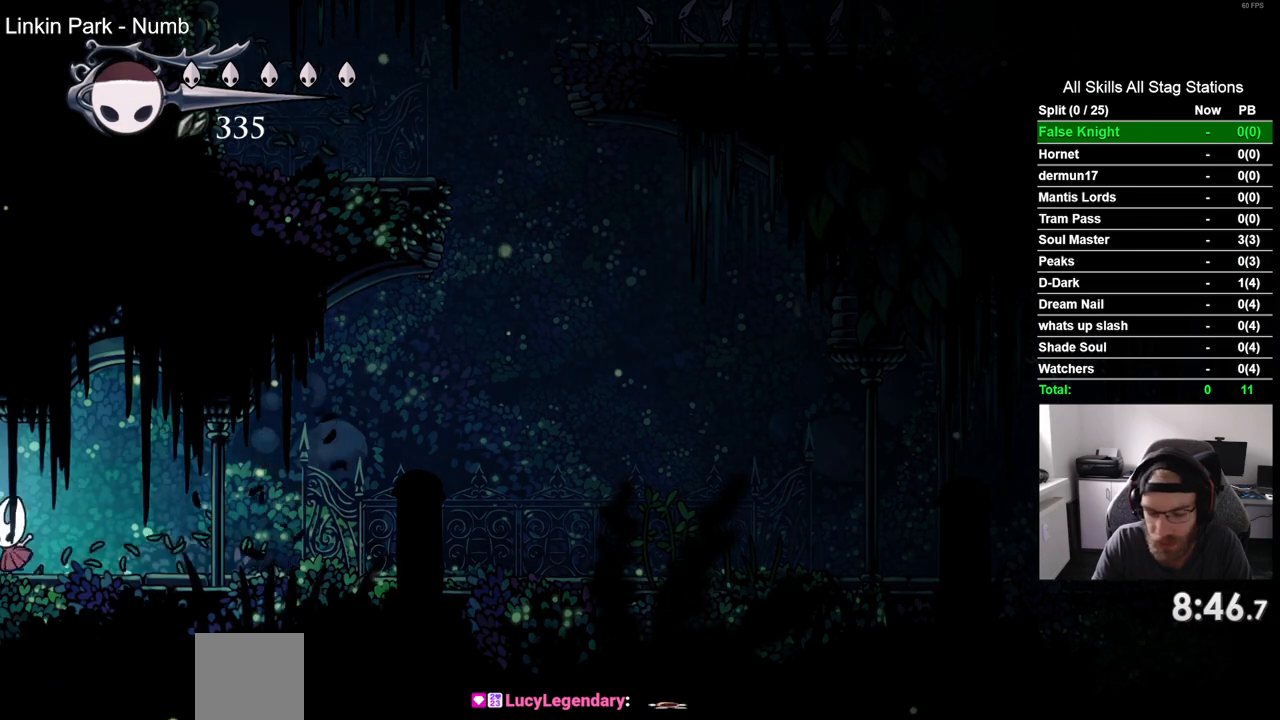
{"dt_ms": 500, "buttons": [], "left_stick": "center", "right_stick": "center", "events": [[433, "DPAD_LEFT", "up"]]}
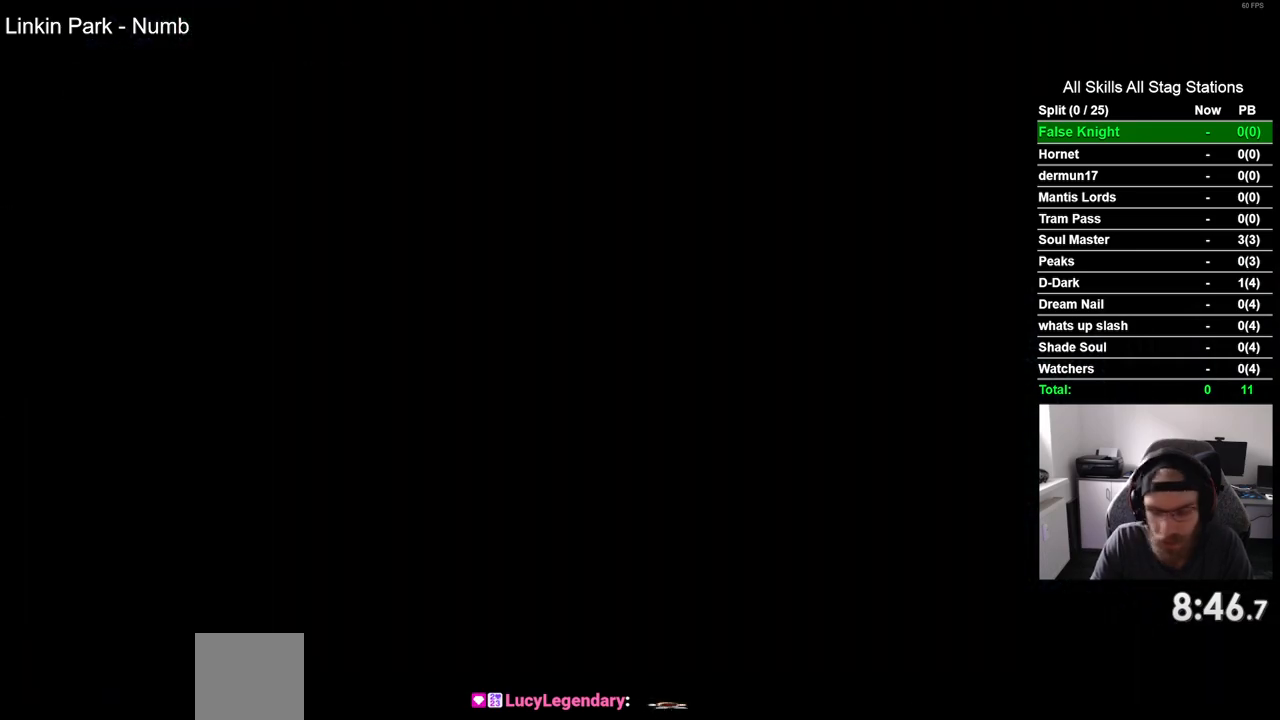
{"dt_ms": 500, "buttons": [], "left_stick": "center", "right_stick": "center", "events": []}
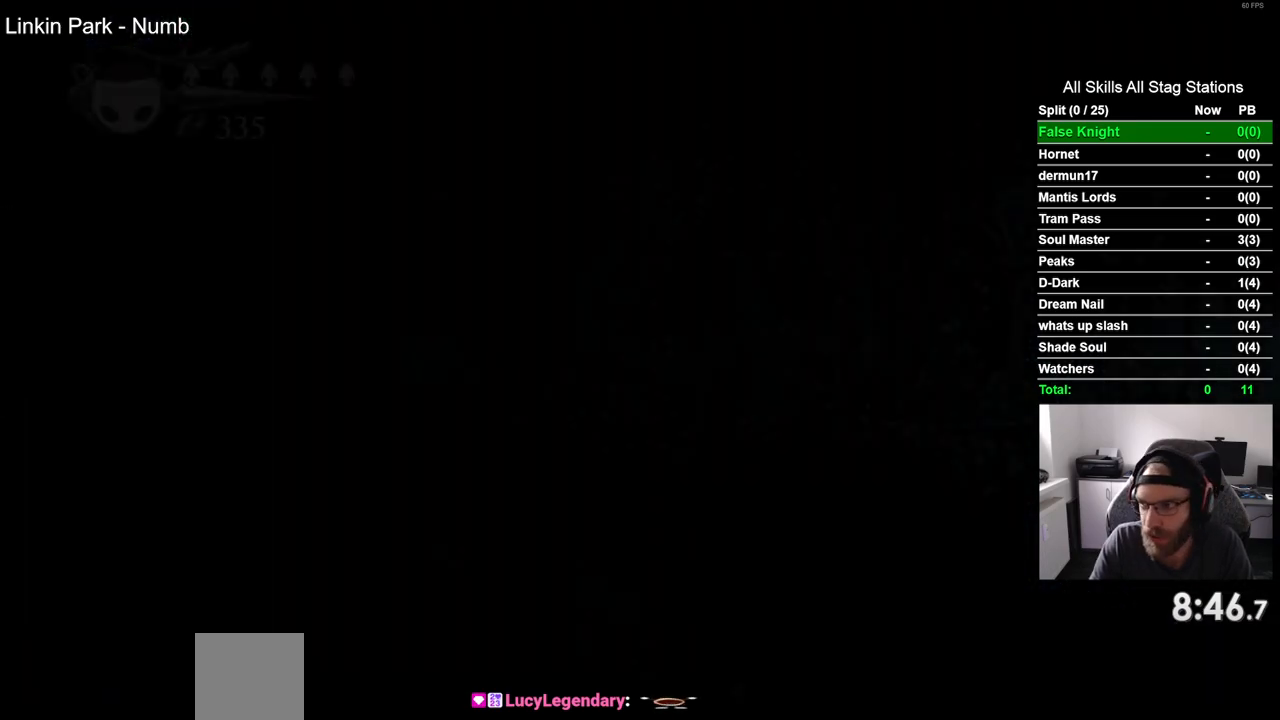
{"dt_ms": 500, "buttons": [], "left_stick": "center", "right_stick": "center", "events": []}
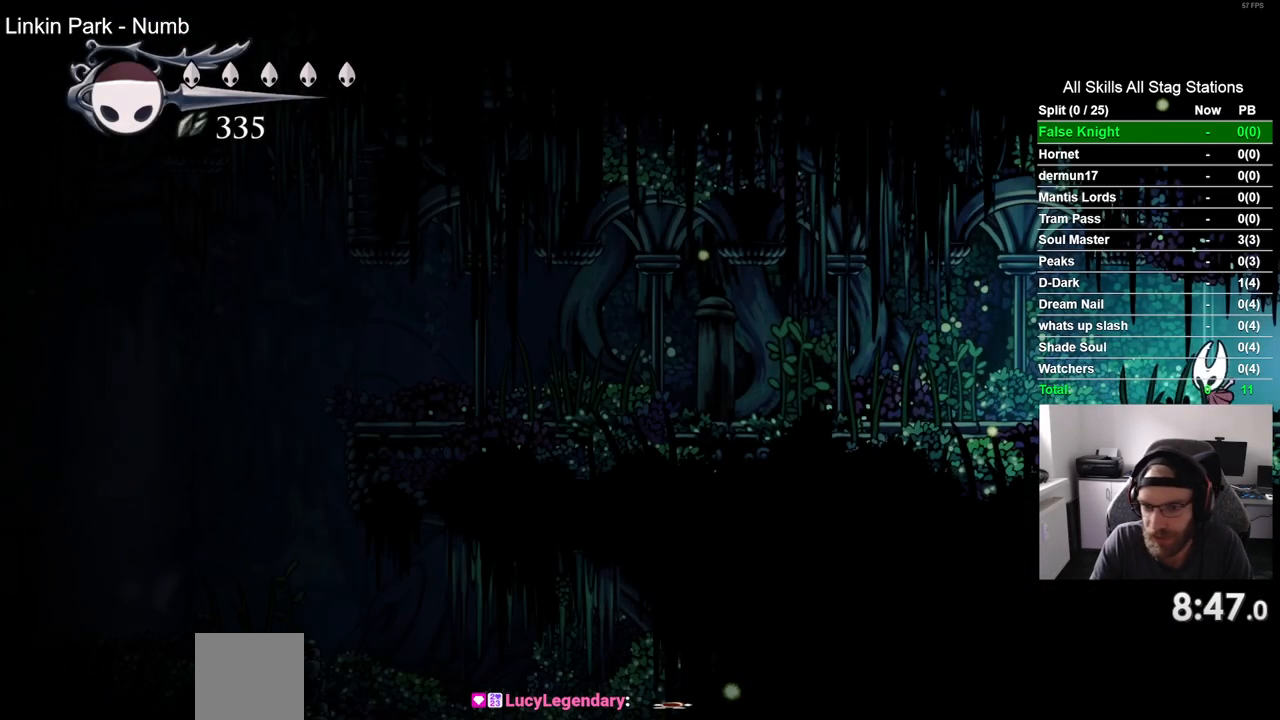
{"dt_ms": 500, "buttons": [], "left_stick": "center", "right_stick": "center", "events": []}
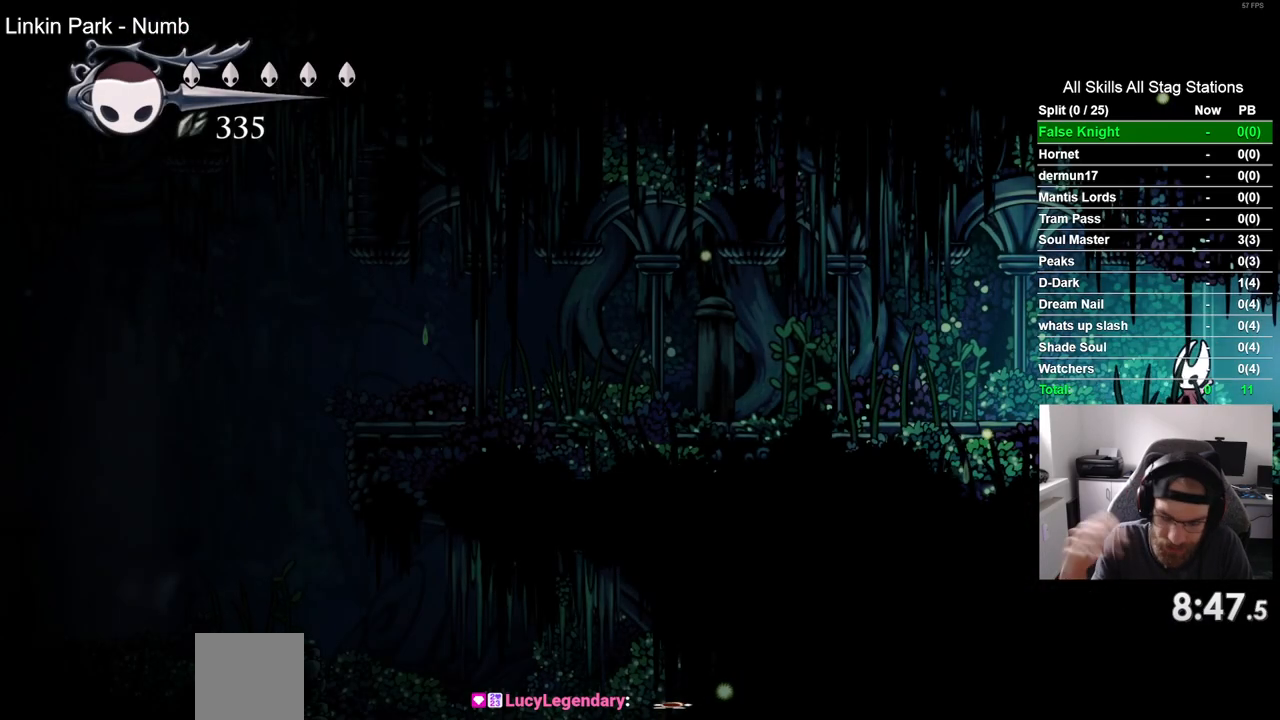
{"dt_ms": 500, "buttons": ["DPAD_LEFT"], "left_stick": "center", "right_stick": "center", "events": [[433, "DPAD_LEFT", "down"]]}
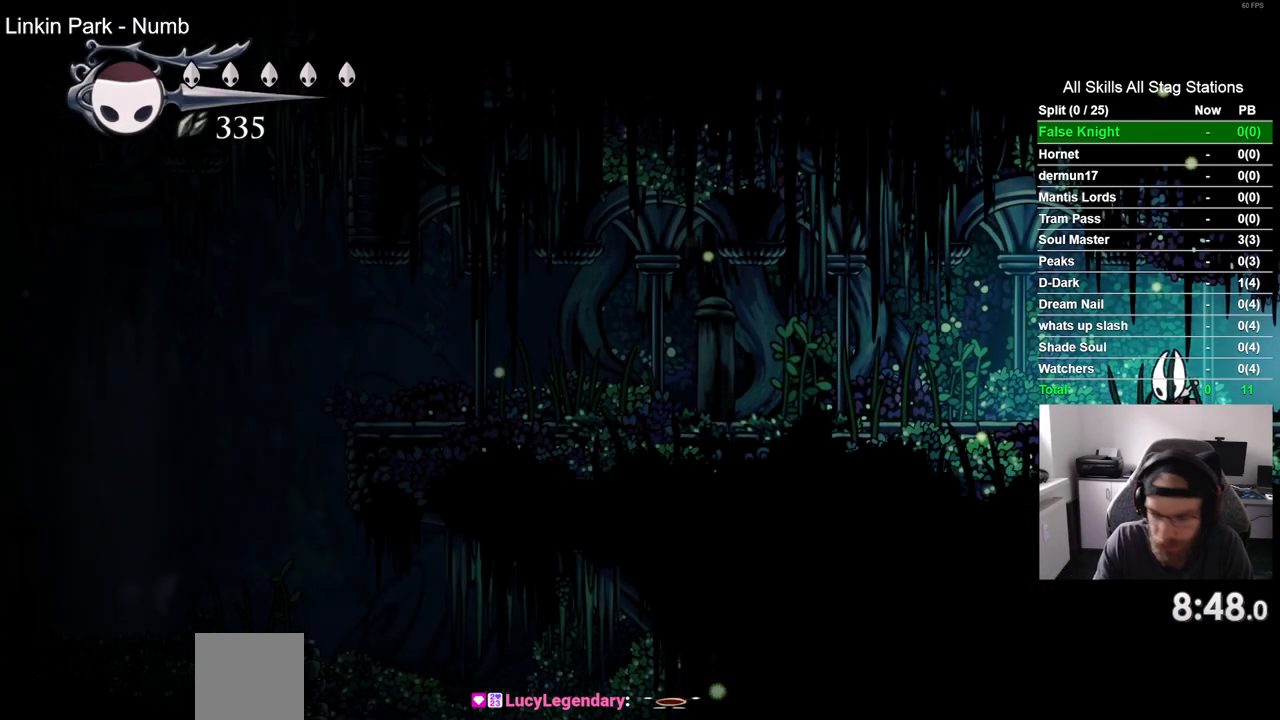
{"dt_ms": 500, "buttons": ["DPAD_LEFT"], "left_stick": "center", "right_stick": "center", "events": []}
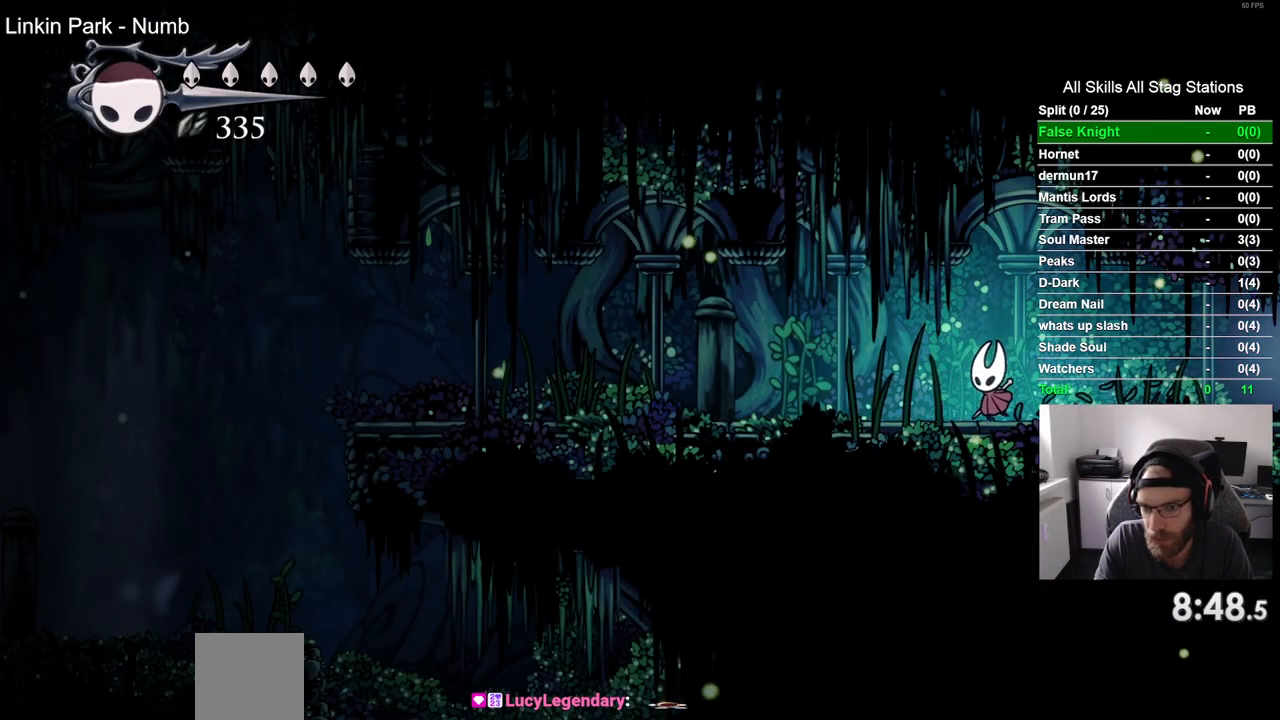
{"dt_ms": 500, "buttons": ["DPAD_LEFT"], "left_stick": "center", "right_stick": "center", "events": [[217, "SQUARE", "down"], [383, "SQUARE", "up"]]}
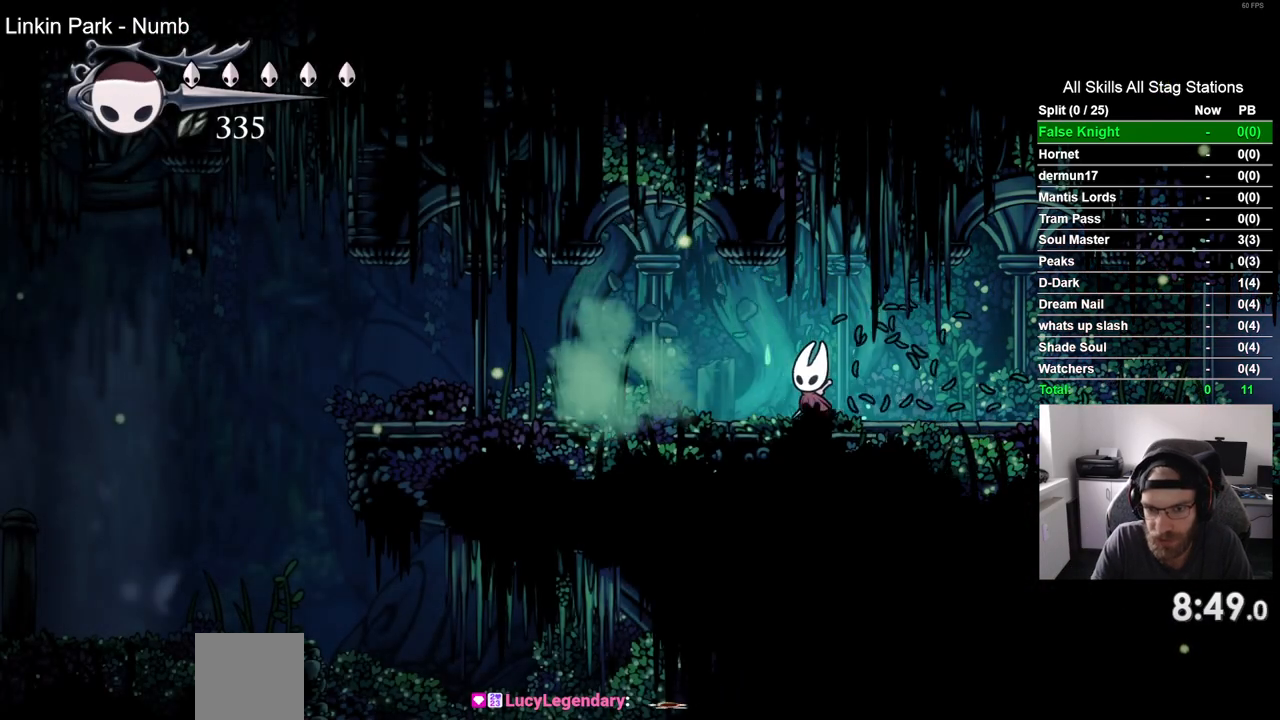
{"dt_ms": 500, "buttons": ["DPAD_LEFT"], "left_stick": "center", "right_stick": "center", "events": [[150, "SQUARE", "down"], [300, "SQUARE", "up"]]}
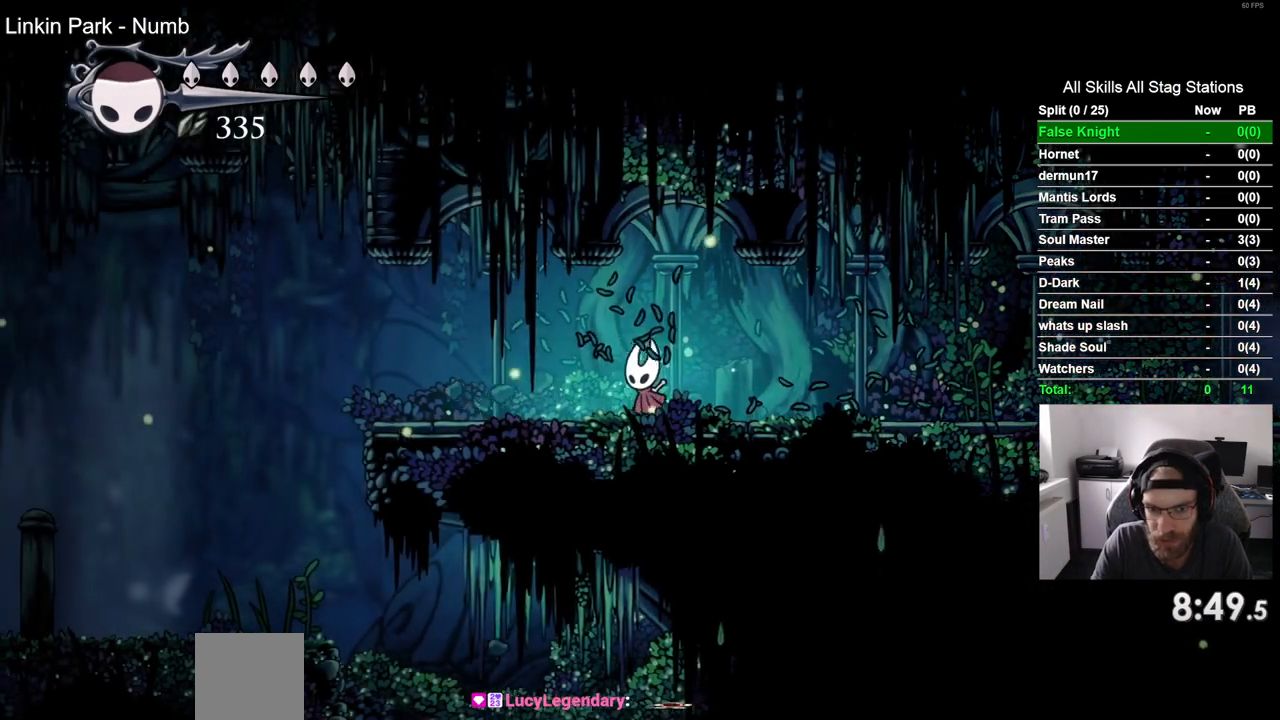
{"dt_ms": 500, "buttons": ["DPAD_LEFT"], "left_stick": "center", "right_stick": "center", "events": [[100, "SQUARE", "down"], [200, "SQUARE", "up"]]}
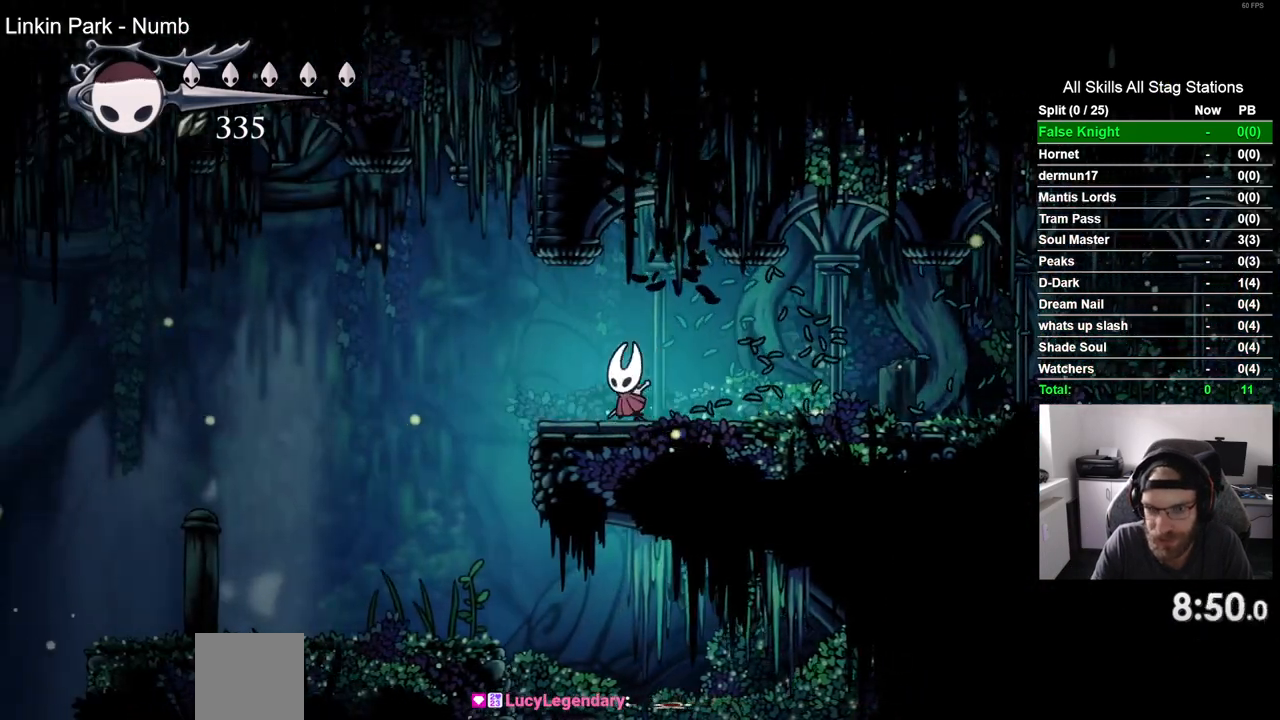
{"dt_ms": 500, "buttons": ["DPAD_LEFT"], "left_stick": "center", "right_stick": "center", "events": [[33, "SQUARE", "down"], [133, "SQUARE", "up"]]}
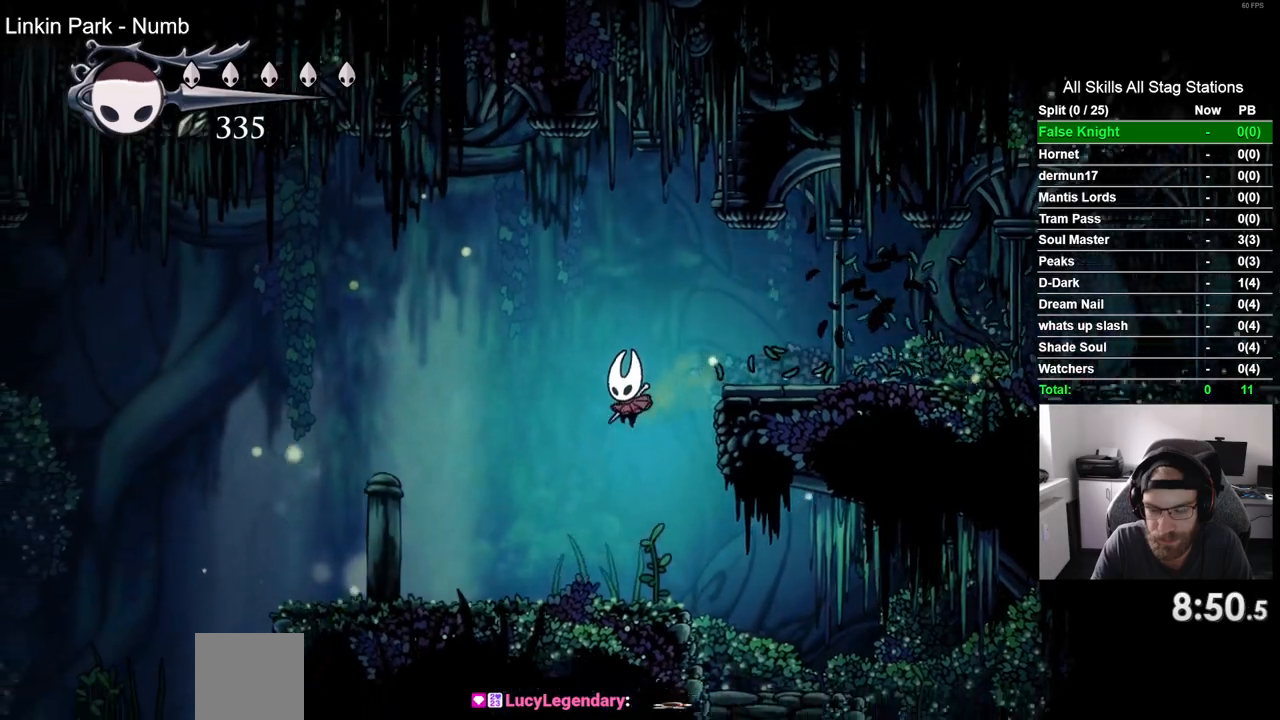
{"dt_ms": 500, "buttons": ["DPAD_LEFT"], "left_stick": "center", "right_stick": "center", "events": [[217, "SQUARE", "down"], [367, "SQUARE", "up"]]}
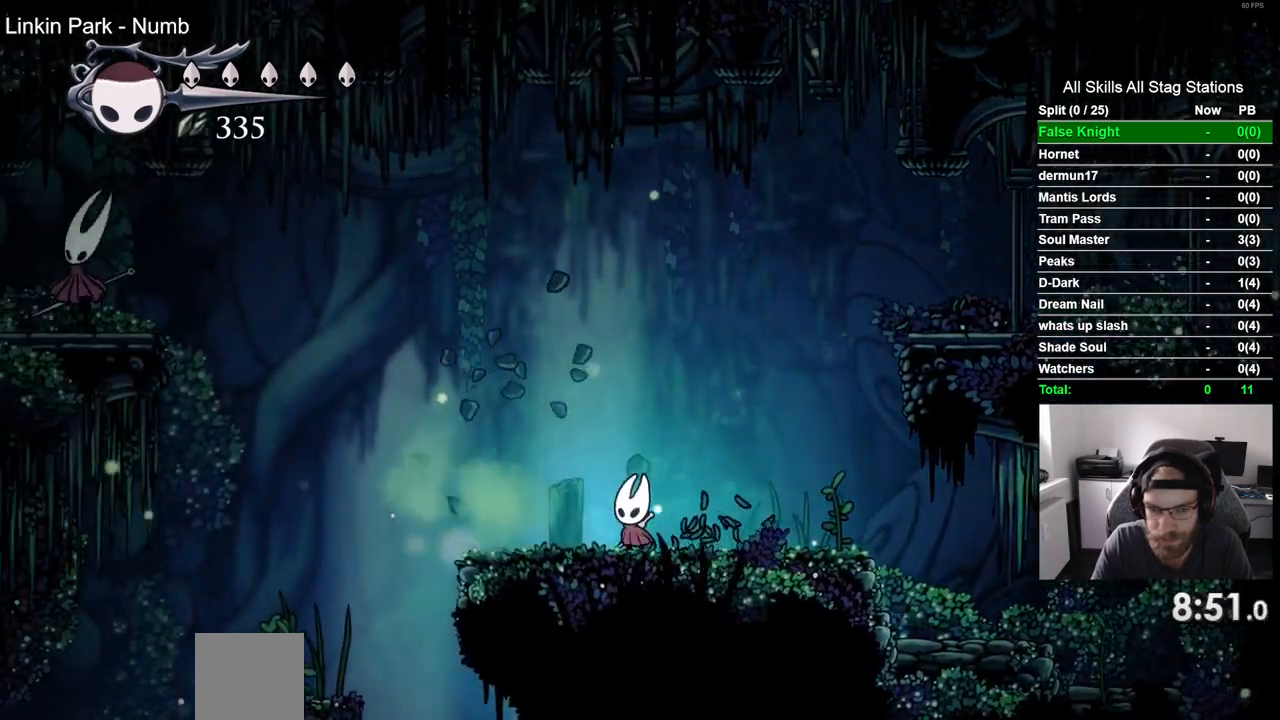
{"dt_ms": 500, "buttons": ["DPAD_LEFT"], "left_stick": "center", "right_stick": "center", "events": [[117, "SQUARE", "down"], [250, "SQUARE", "up"]]}
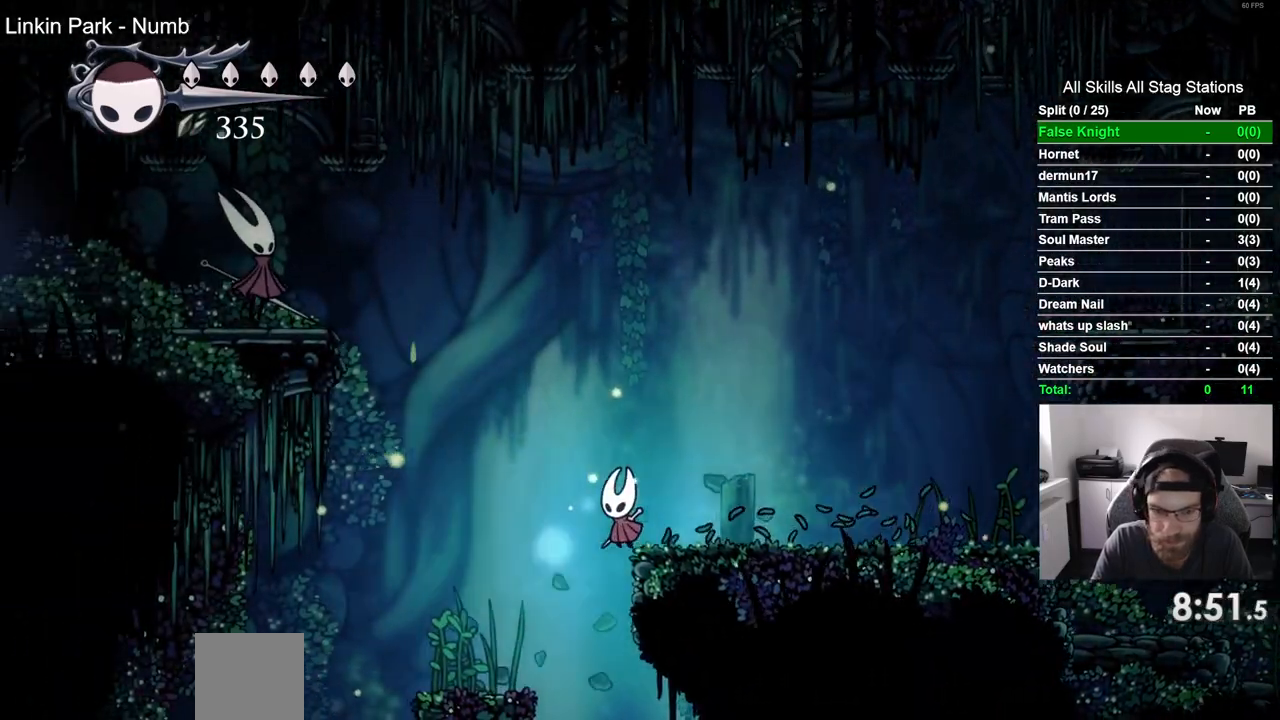
{"dt_ms": 500, "buttons": ["DPAD_LEFT"], "left_stick": "center", "right_stick": "center", "events": []}
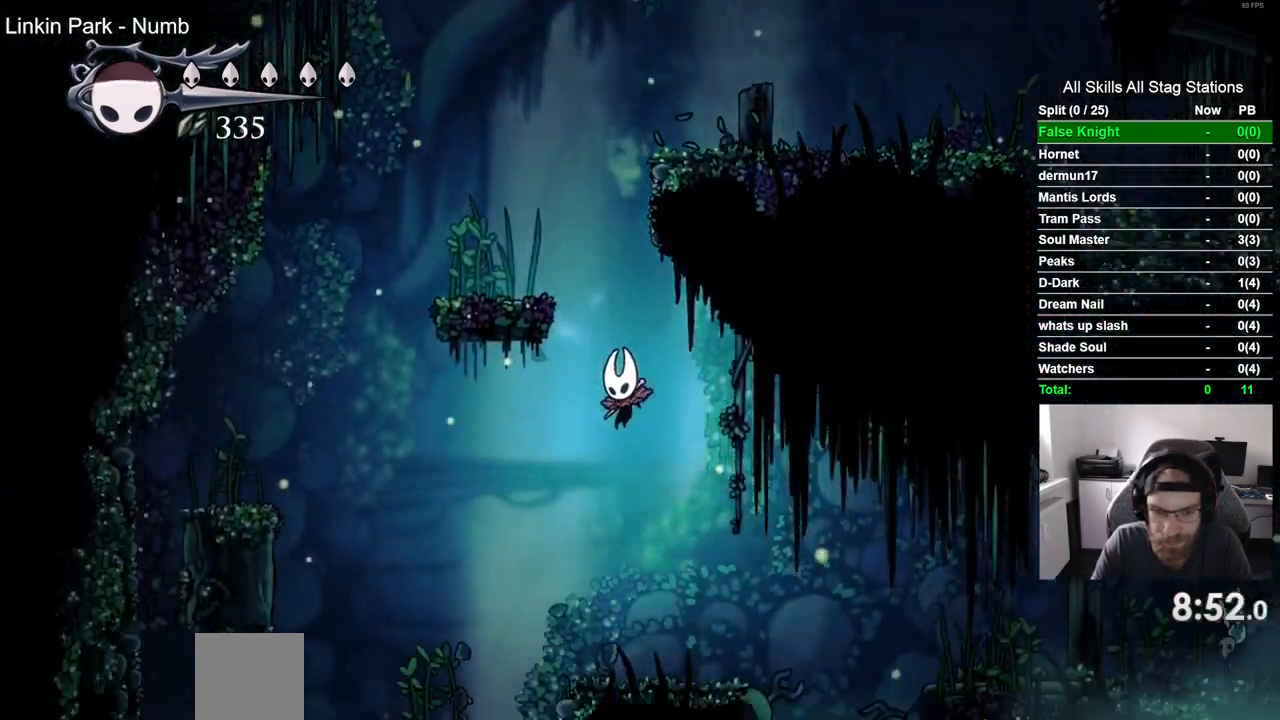
{"dt_ms": 1000, "buttons": ["DPAD_RIGHT"], "left_stick": "center", "right_stick": "center"}
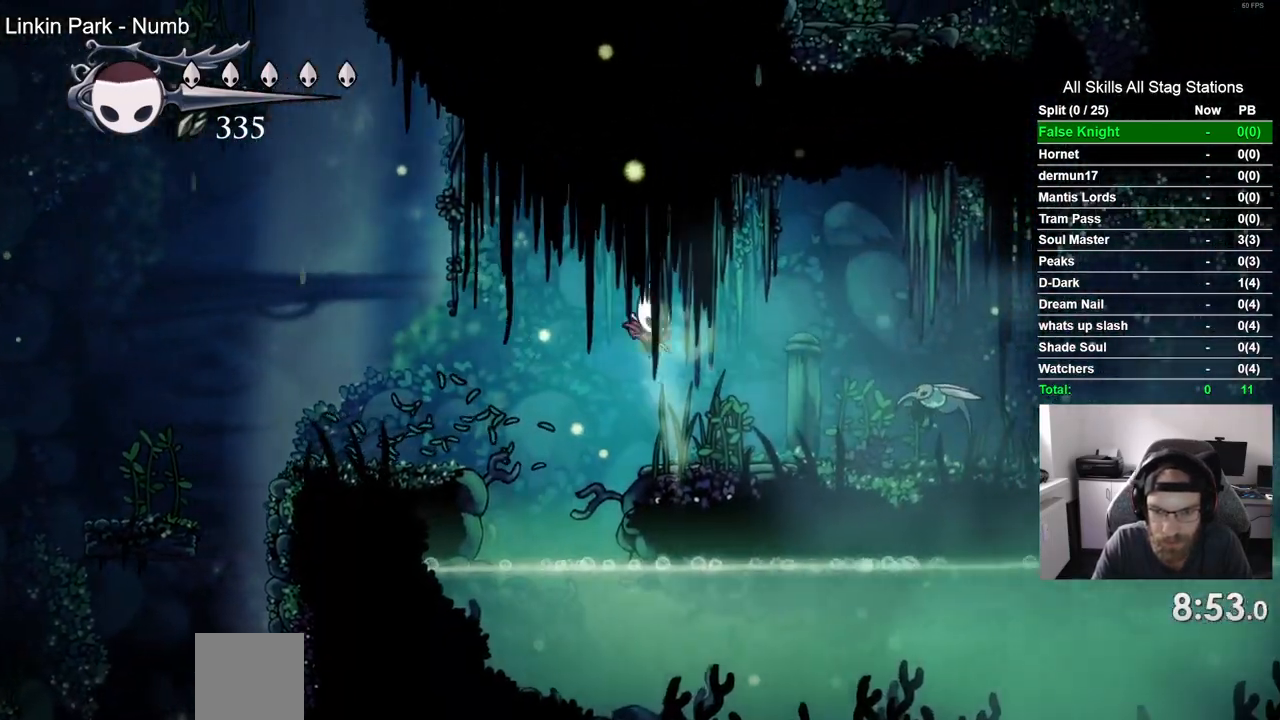
{"dt_ms": 500, "buttons": ["DPAD_LEFT"], "left_stick": "center", "right_stick": "center", "events": [[17, "DPAD_LEFT", "down"], [133, "DPAD_RIGHT", "up"], [183, "CROSS", "down"], [433, "CROSS", "up"]]}
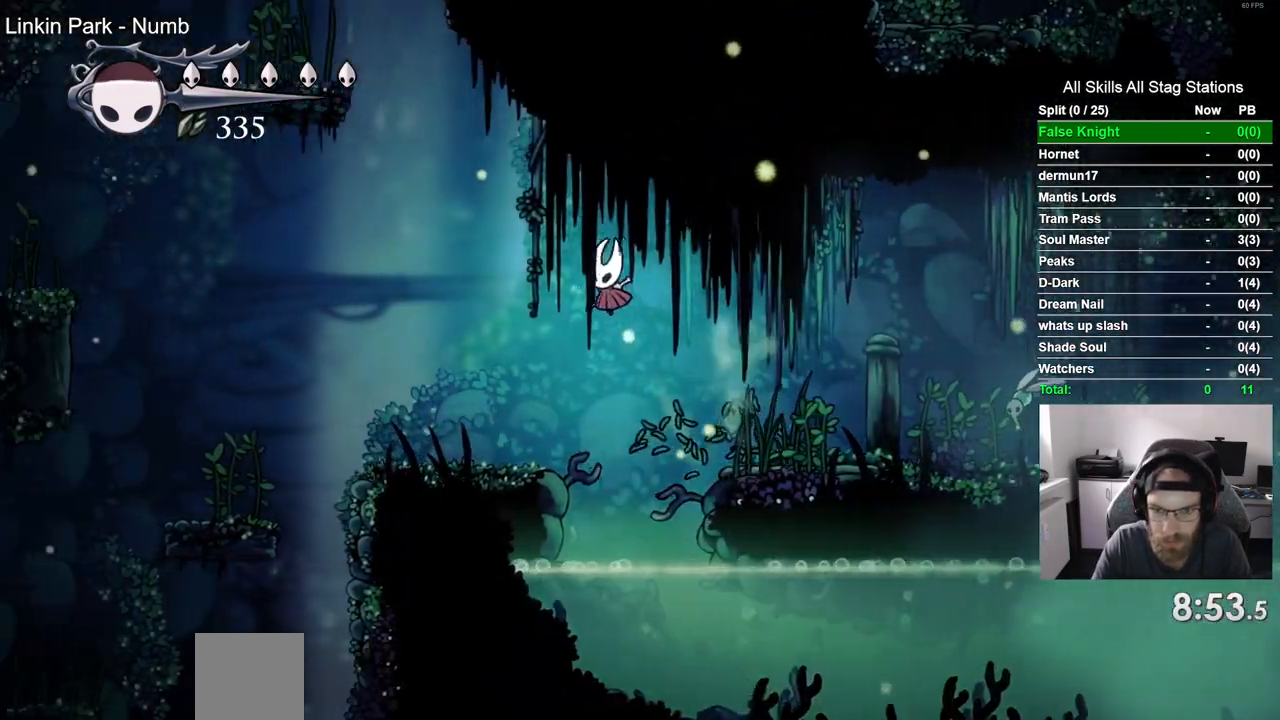
{"dt_ms": 500, "buttons": ["CROSS", "DPAD_LEFT"], "left_stick": "center", "right_stick": "center", "events": [[383, "CROSS", "down"]]}
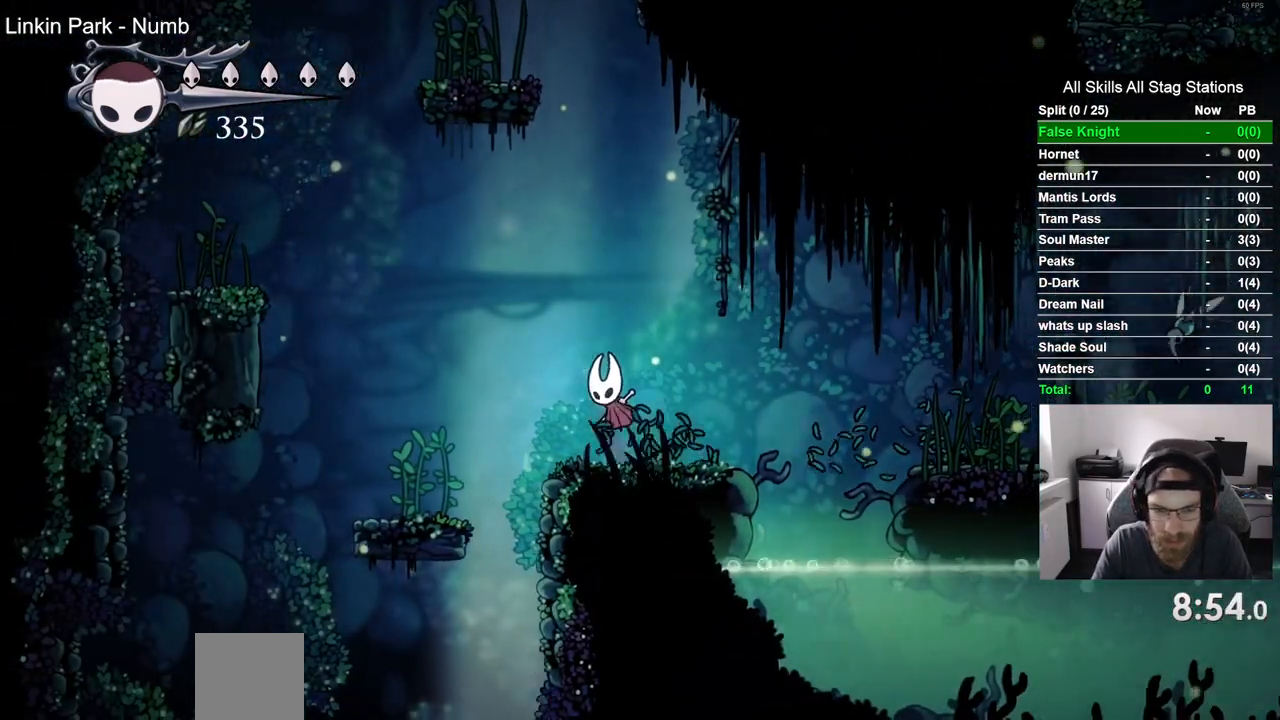
{"dt_ms": 500, "buttons": ["DPAD_LEFT"], "left_stick": "center", "right_stick": "center", "events": [[100, "CROSS", "up"]]}
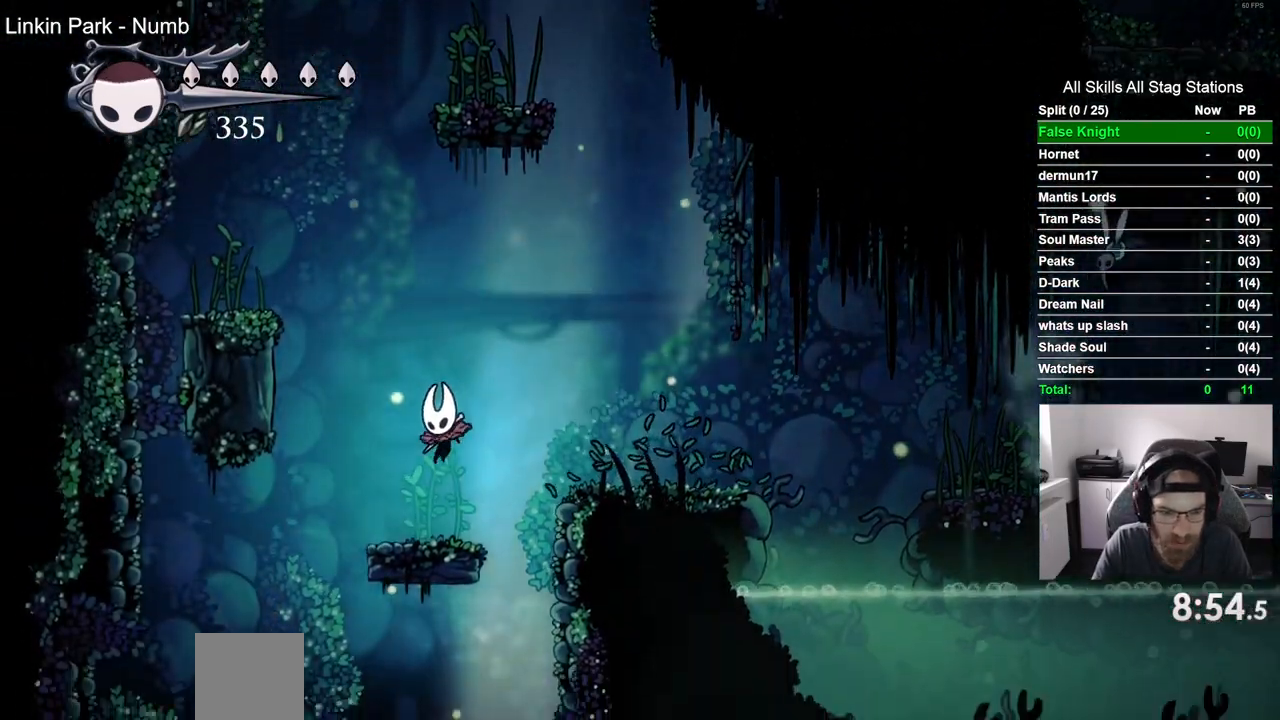
{"dt_ms": 500, "buttons": ["CROSS", "DPAD_LEFT"], "left_stick": "center", "right_stick": "center", "events": [[50, "CROSS", "down"]]}
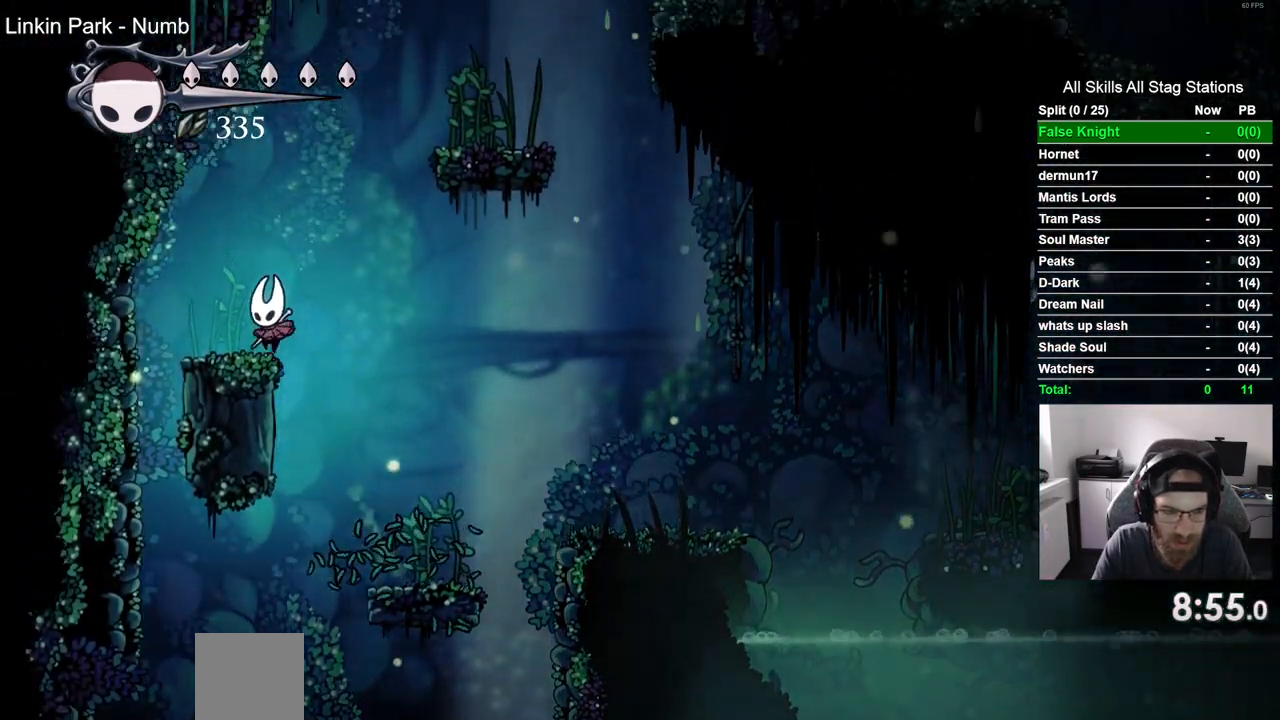
{"dt_ms": 500, "buttons": ["CROSS", "DPAD_RIGHT"], "left_stick": "center", "right_stick": "center", "events": [[17, "CROSS", "up"], [67, "DPAD_UP", "down"], [117, "DPAD_UP", "up"], [150, "DPAD_LEFT", "up"], [150, "DPAD_RIGHT", "down"], [217, "CROSS", "down"]]}
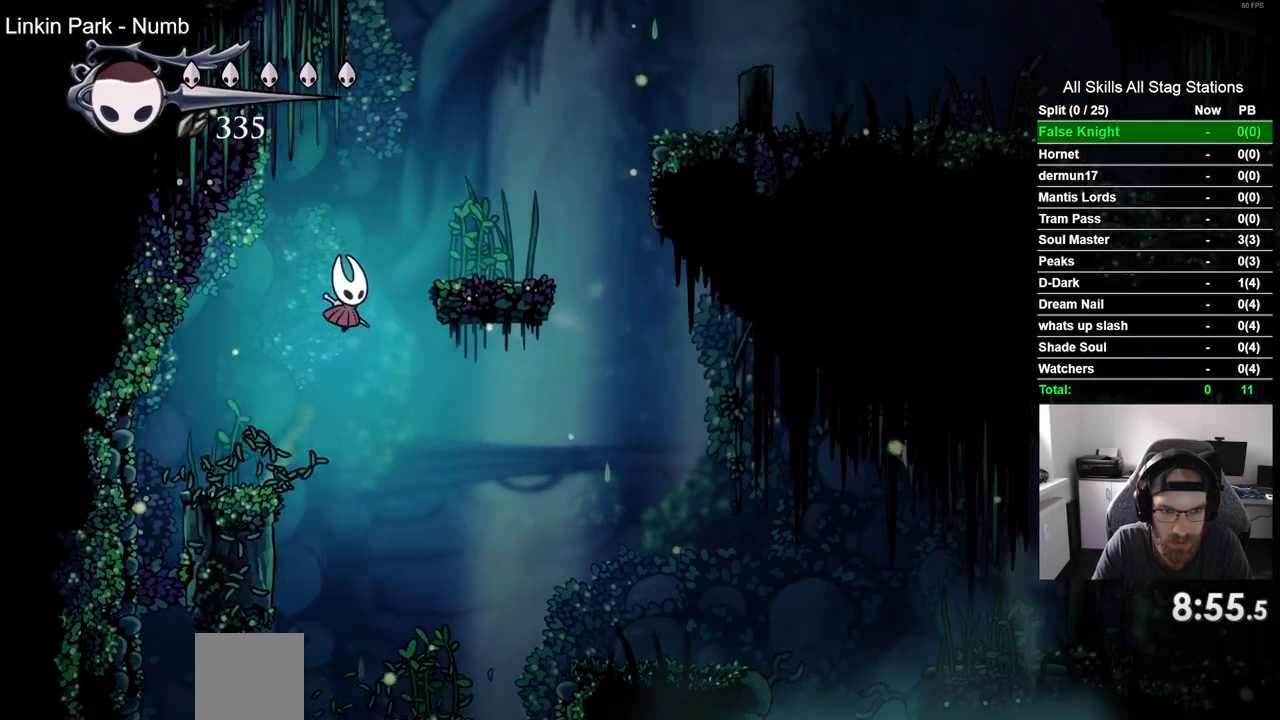
{"dt_ms": 500, "buttons": [], "left_stick": "center", "right_stick": "center", "events": [[167, "CROSS", "up"], [467, "DPAD_RIGHT", "up"]]}